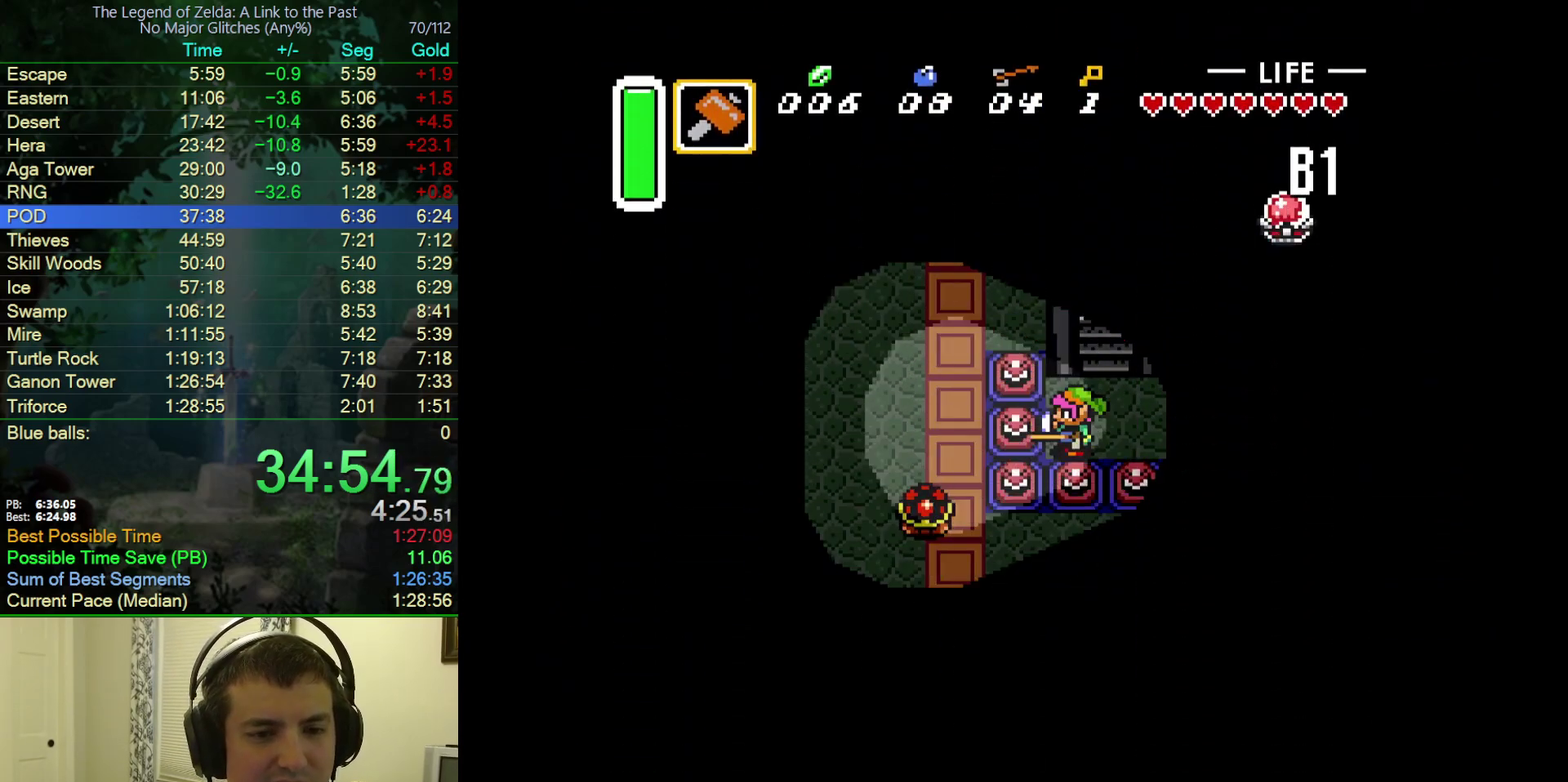
Gameplay with a controller (Nintendo layout); each line is a JSON object with the inputs held at the frame after it. "events" lists button and stick changes between this image and that frame as [ms after this image, input, new state], when the widget could be followed in between. Not read: L3 R3.
{"buttons": ["DPAD_LEFT"], "events": [[33, "Y", "up"], [100, "Y", "down"], [333, "Y", "up"]]}
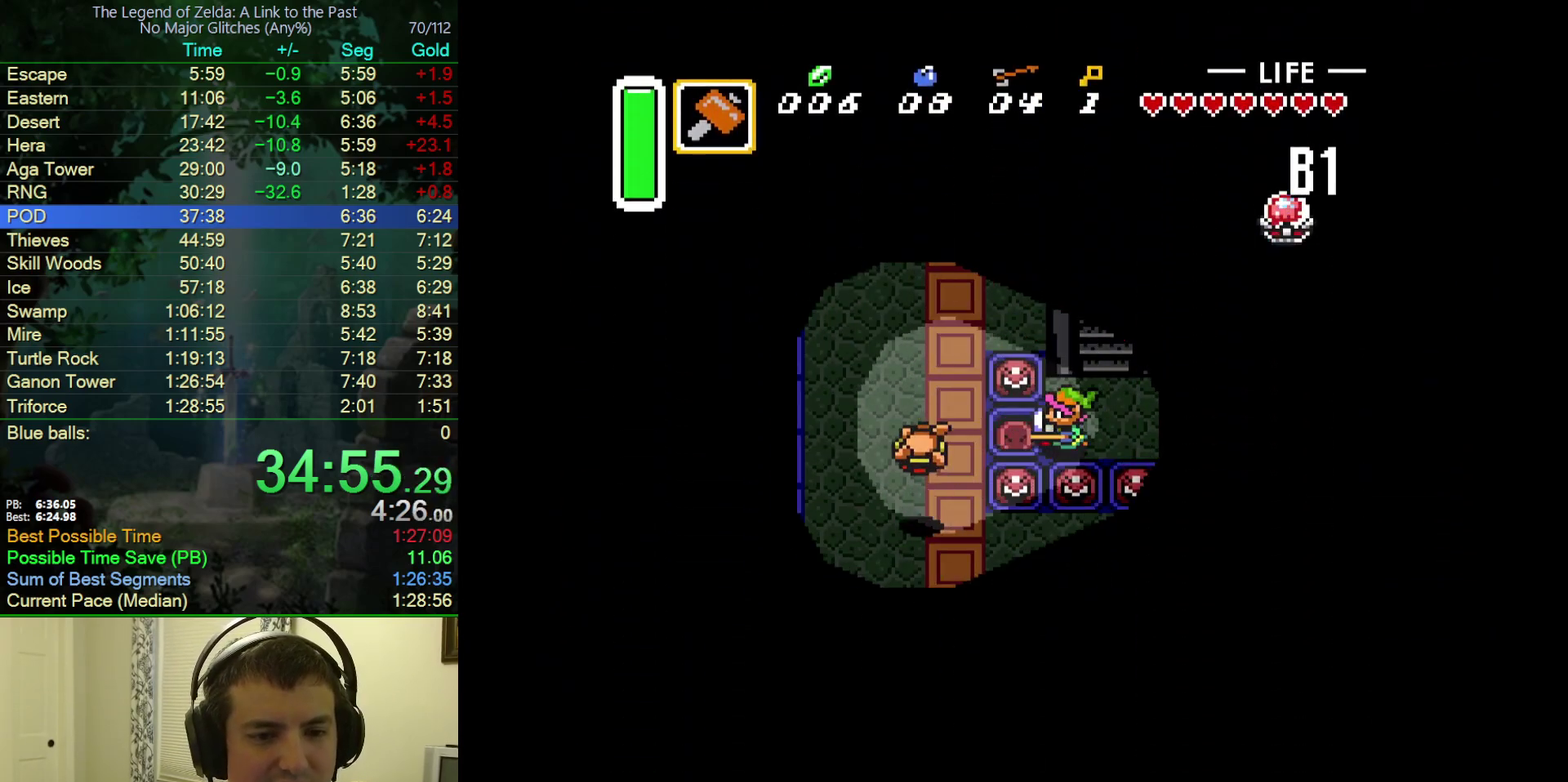
{"buttons": ["DPAD_UP"], "events": [[450, "DPAD_UP", "down"], [467, "DPAD_LEFT", "up"]]}
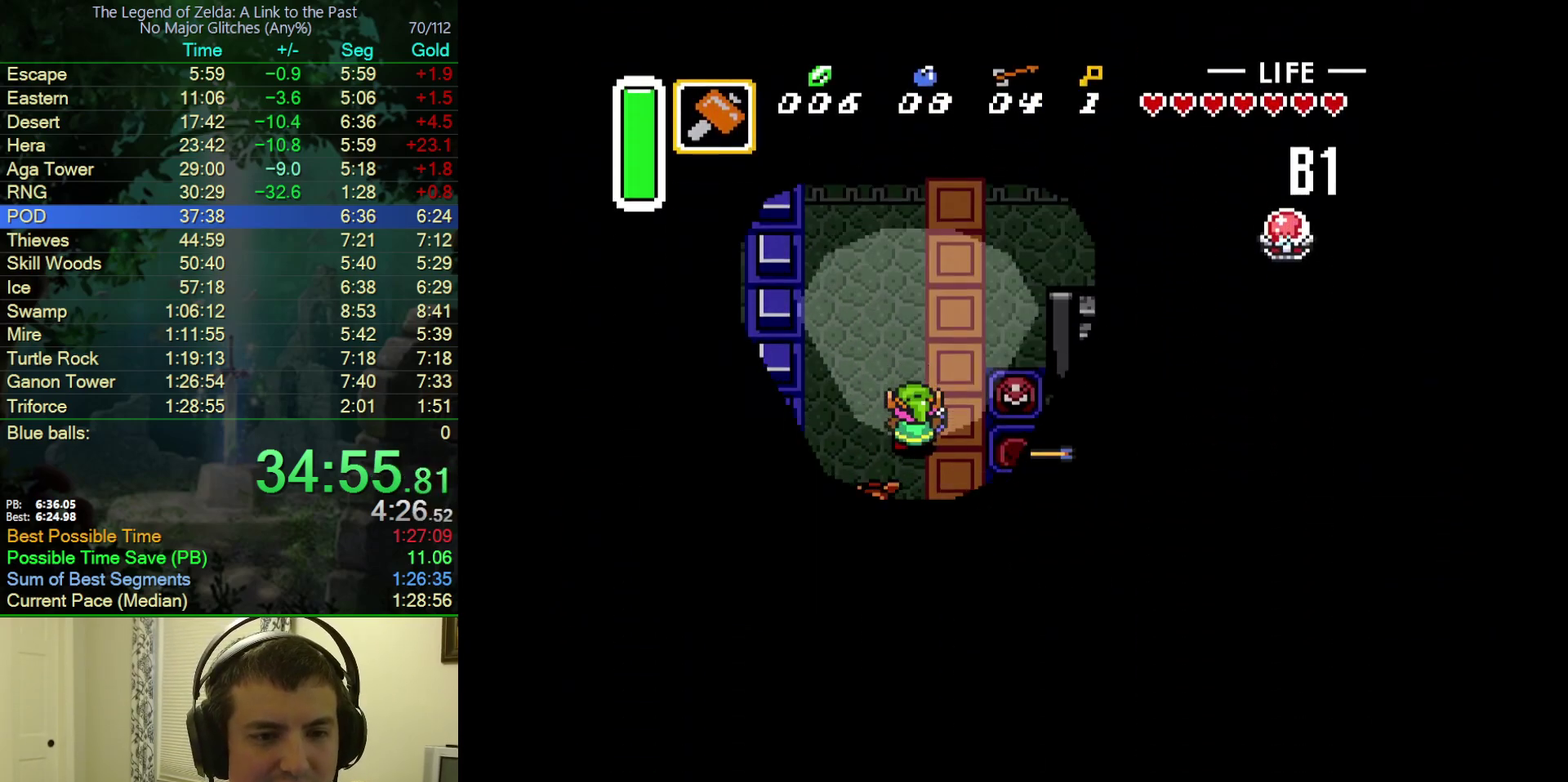
{"buttons": ["DPAD_UP"], "events": []}
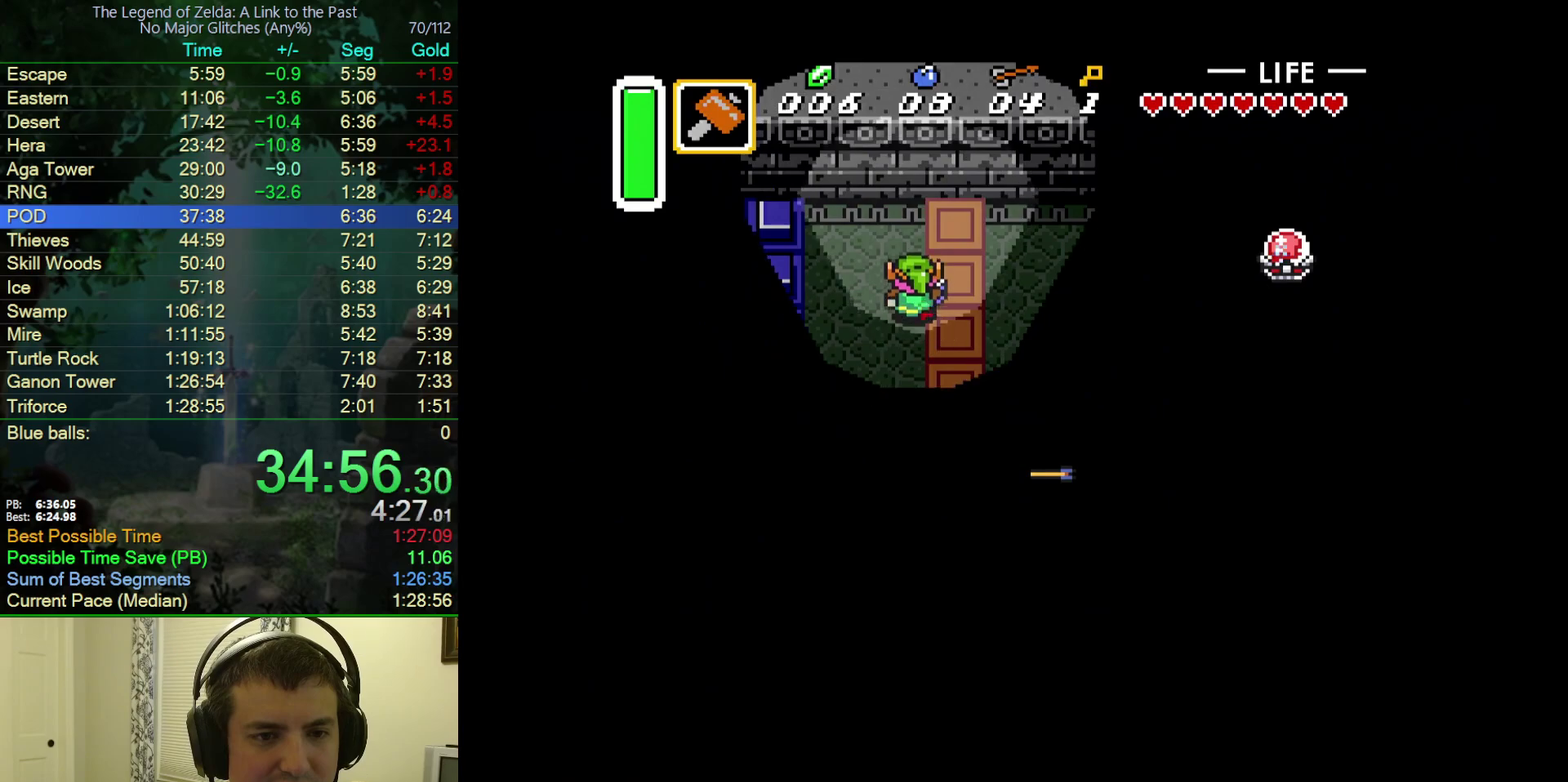
{"buttons": ["DPAD_DOWN", "DPAD_LEFT"], "events": [[117, "DPAD_RIGHT", "down"], [150, "DPAD_UP", "up"], [200, "B", "down"], [233, "DPAD_RIGHT", "up"], [267, "DPAD_LEFT", "down"], [300, "B", "up"], [300, "DPAD_DOWN", "down"]]}
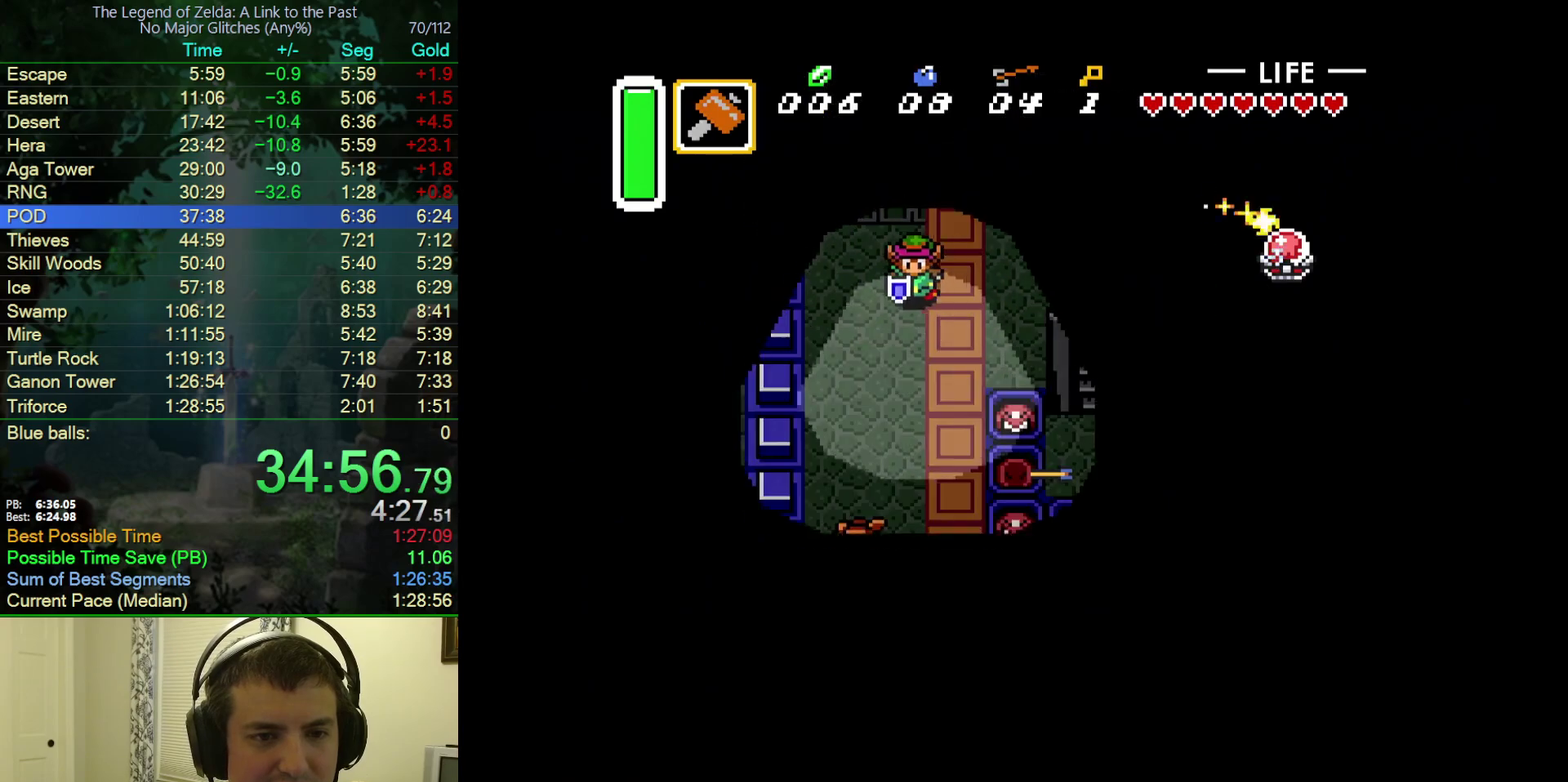
{"buttons": ["DPAD_DOWN", "DPAD_LEFT"], "events": []}
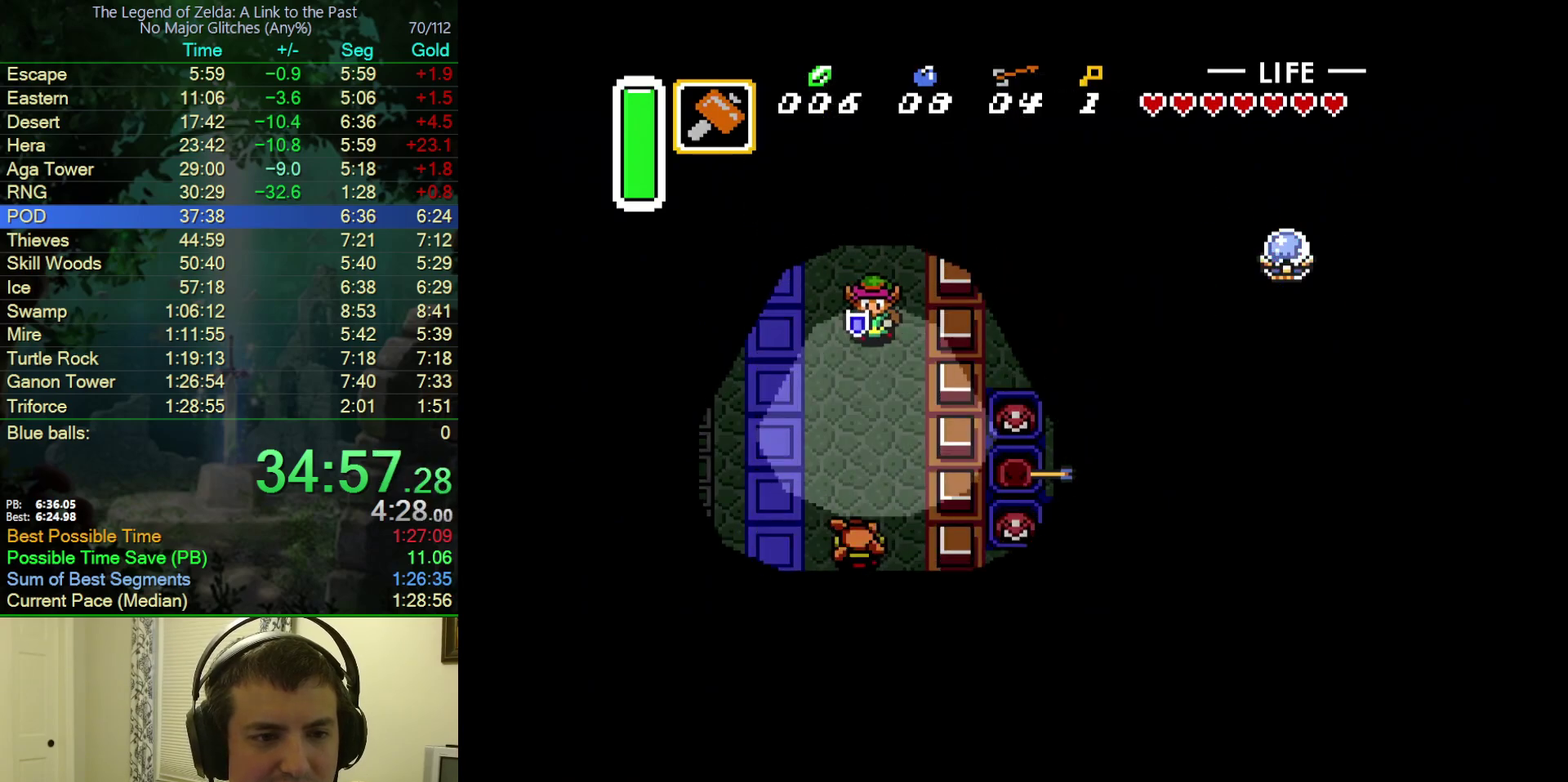
{"buttons": ["DPAD_DOWN", "DPAD_LEFT"], "events": []}
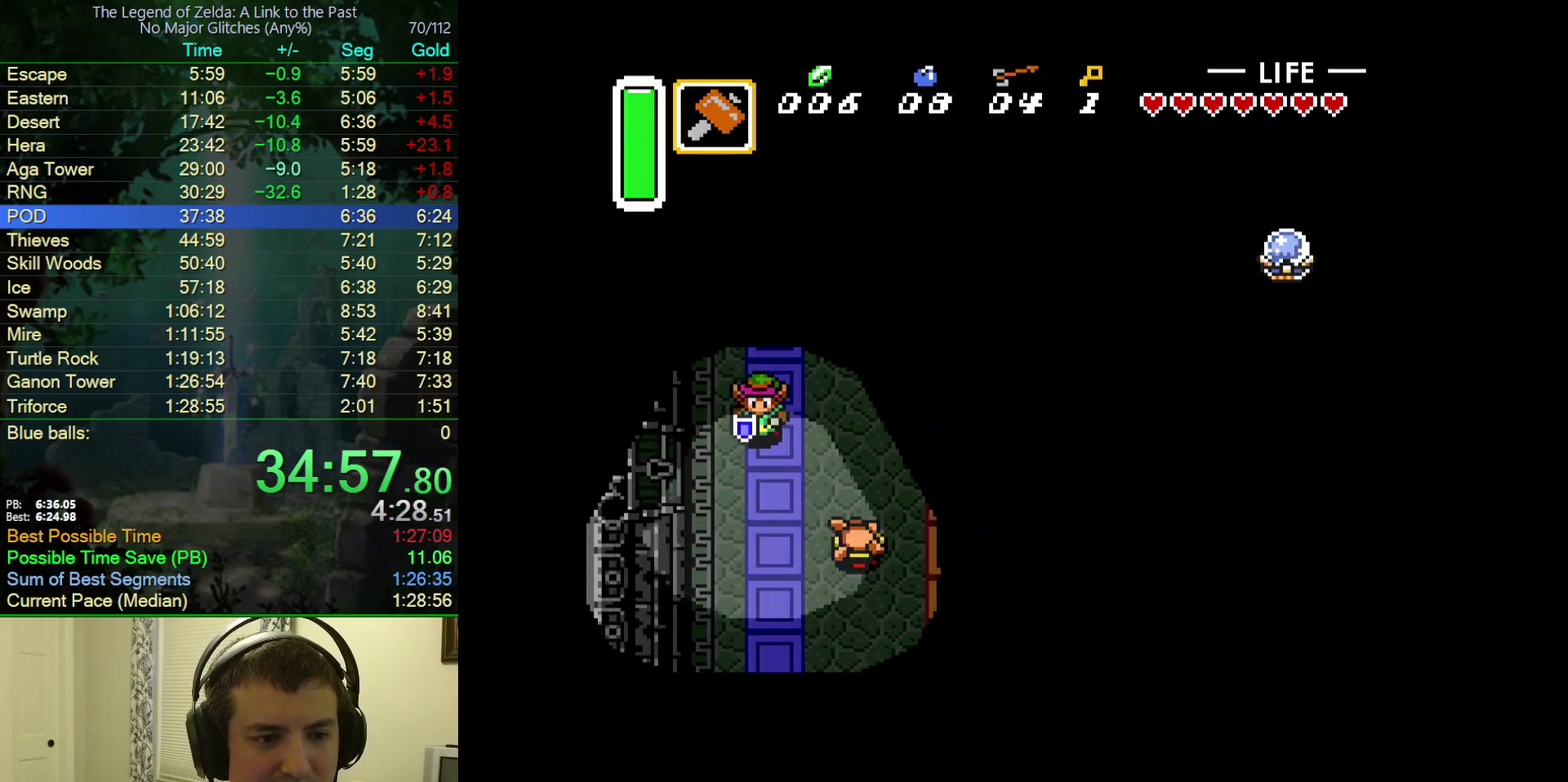
{"buttons": ["DPAD_LEFT"], "events": [[267, "DPAD_DOWN", "up"]]}
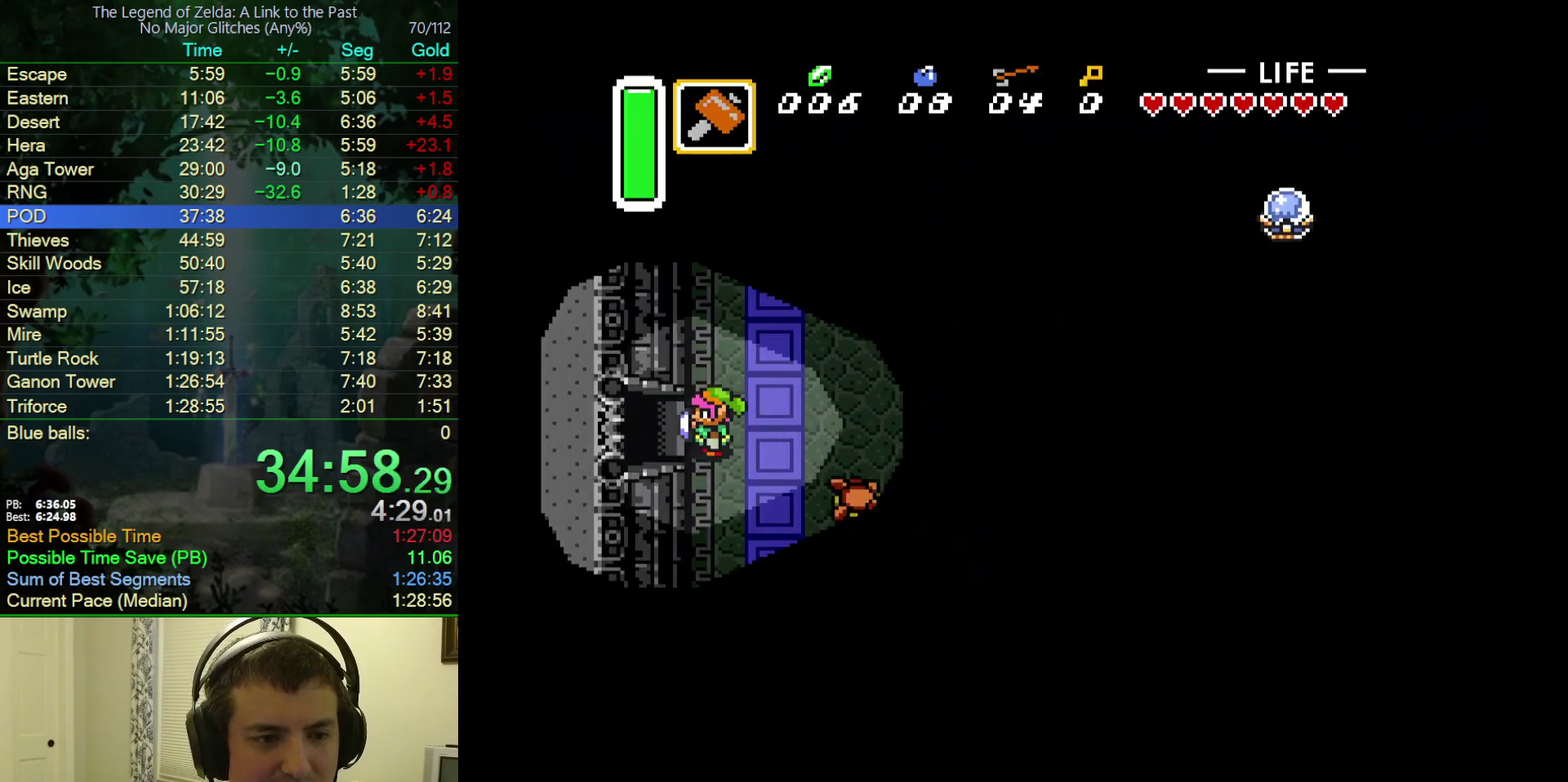
{"buttons": ["DPAD_LEFT"], "events": []}
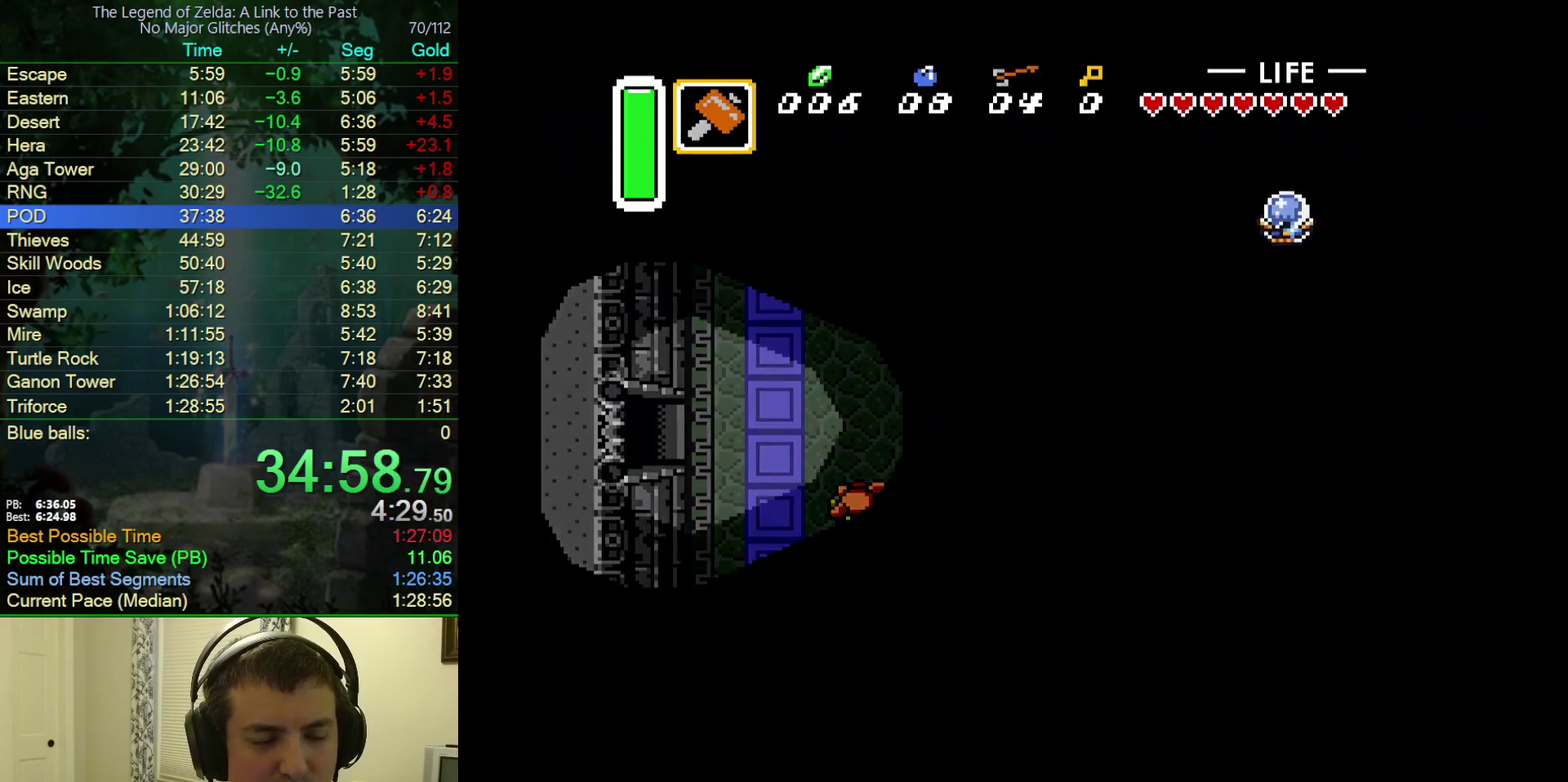
{"buttons": [], "events": [[400, "DPAD_LEFT", "up"]]}
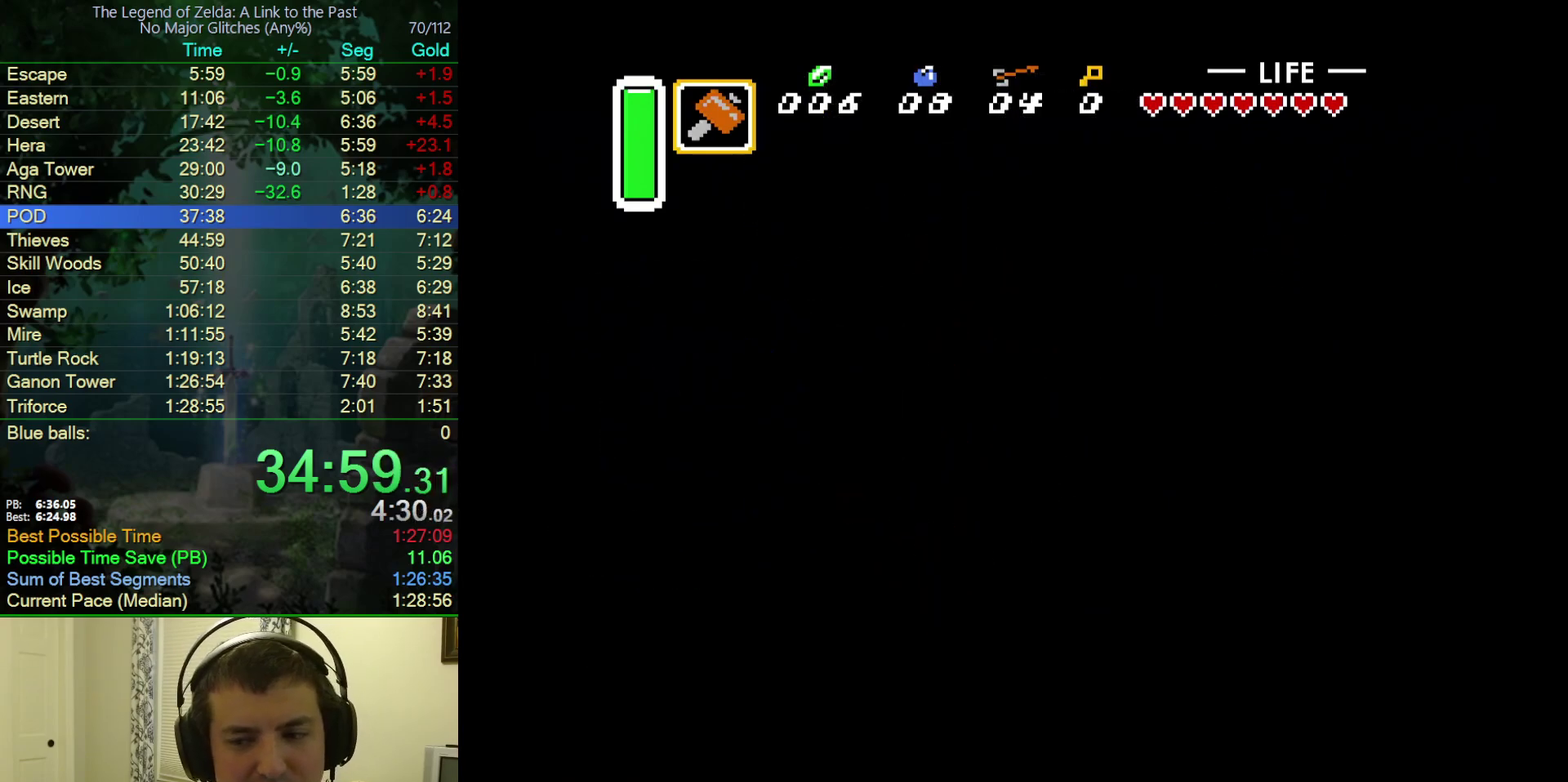
{"buttons": ["DPAD_LEFT"], "events": [[67, "DPAD_LEFT", "down"]]}
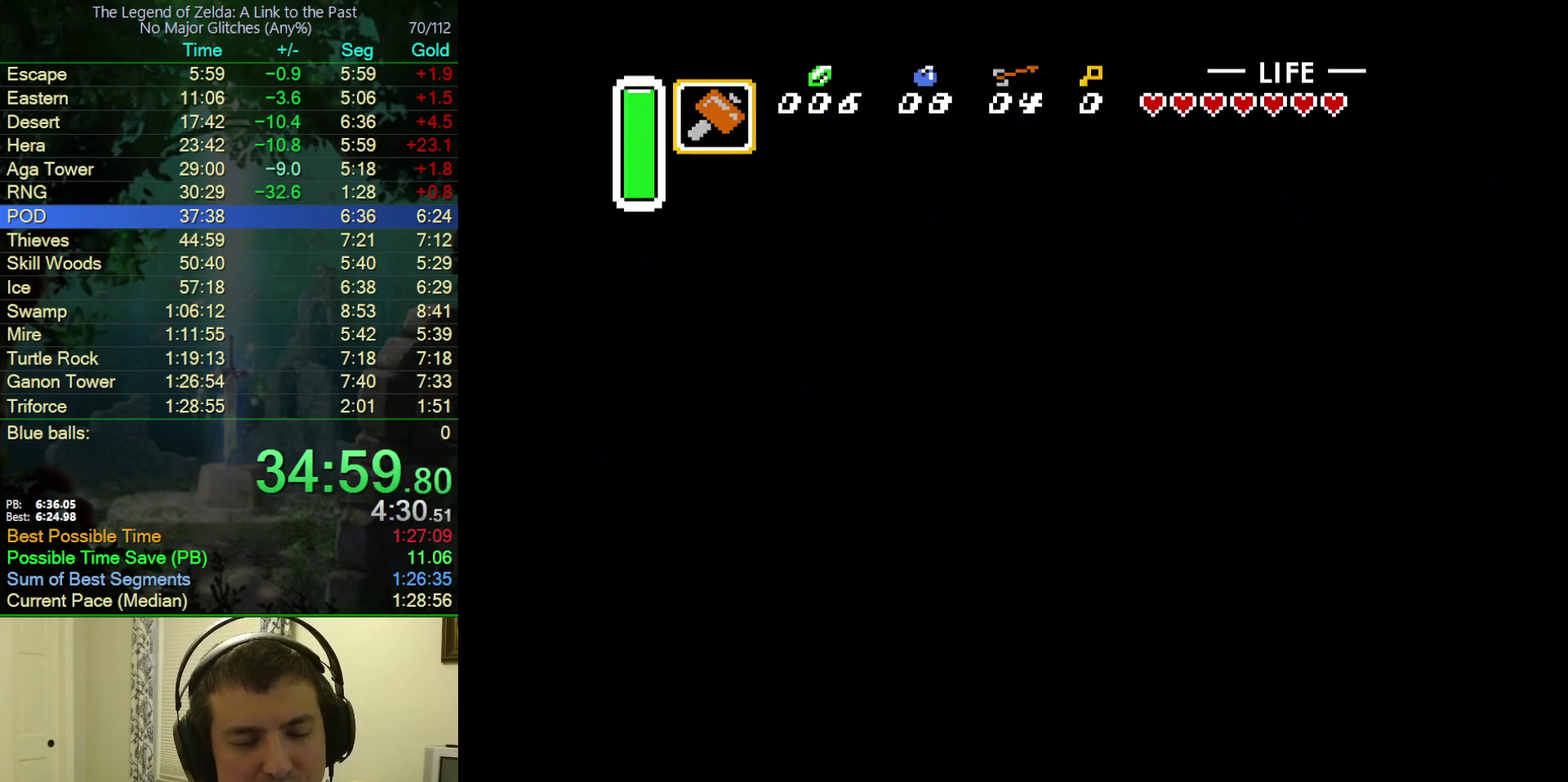
{"buttons": ["DPAD_LEFT"], "events": []}
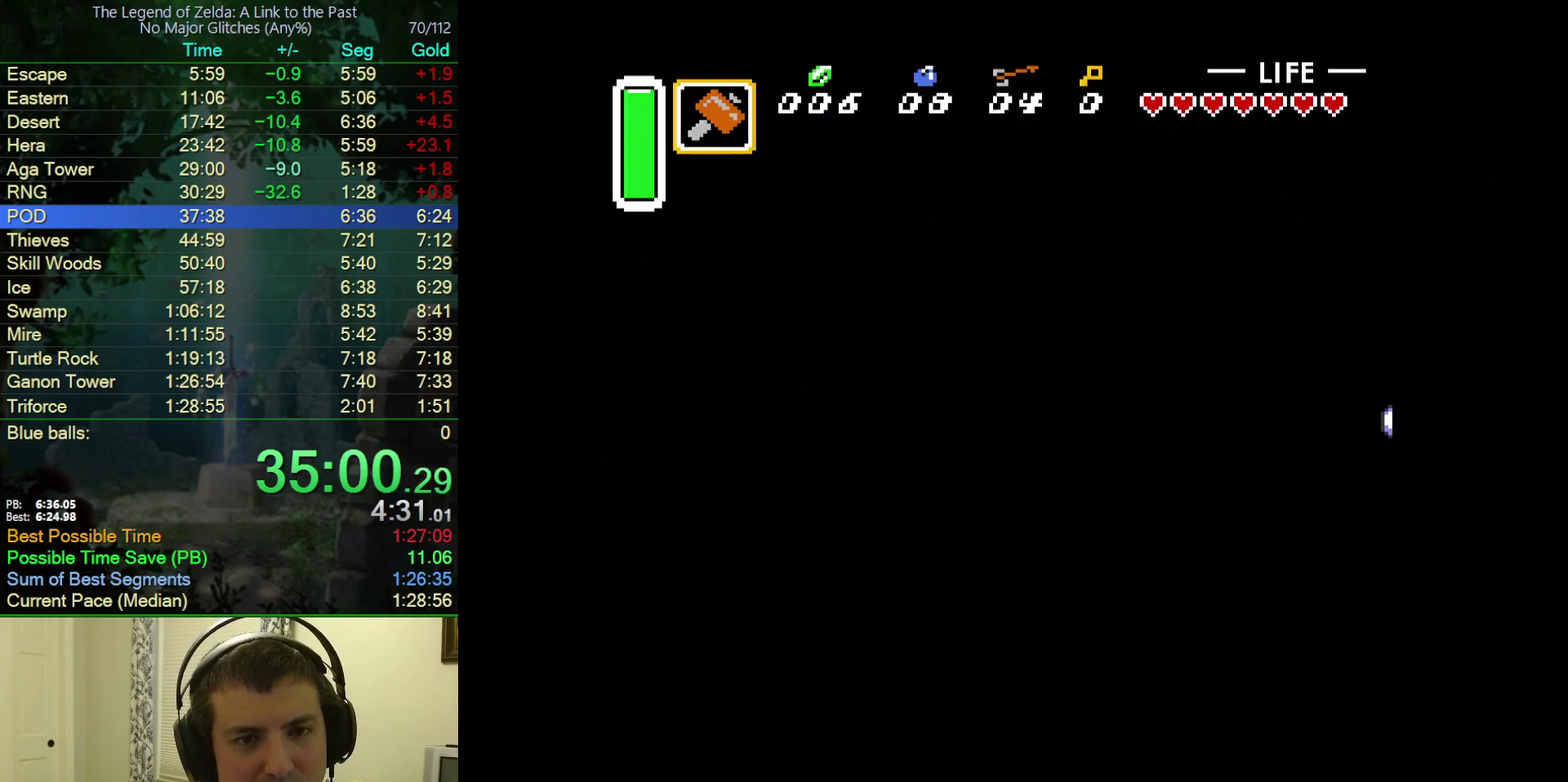
{"buttons": ["DPAD_LEFT"], "events": []}
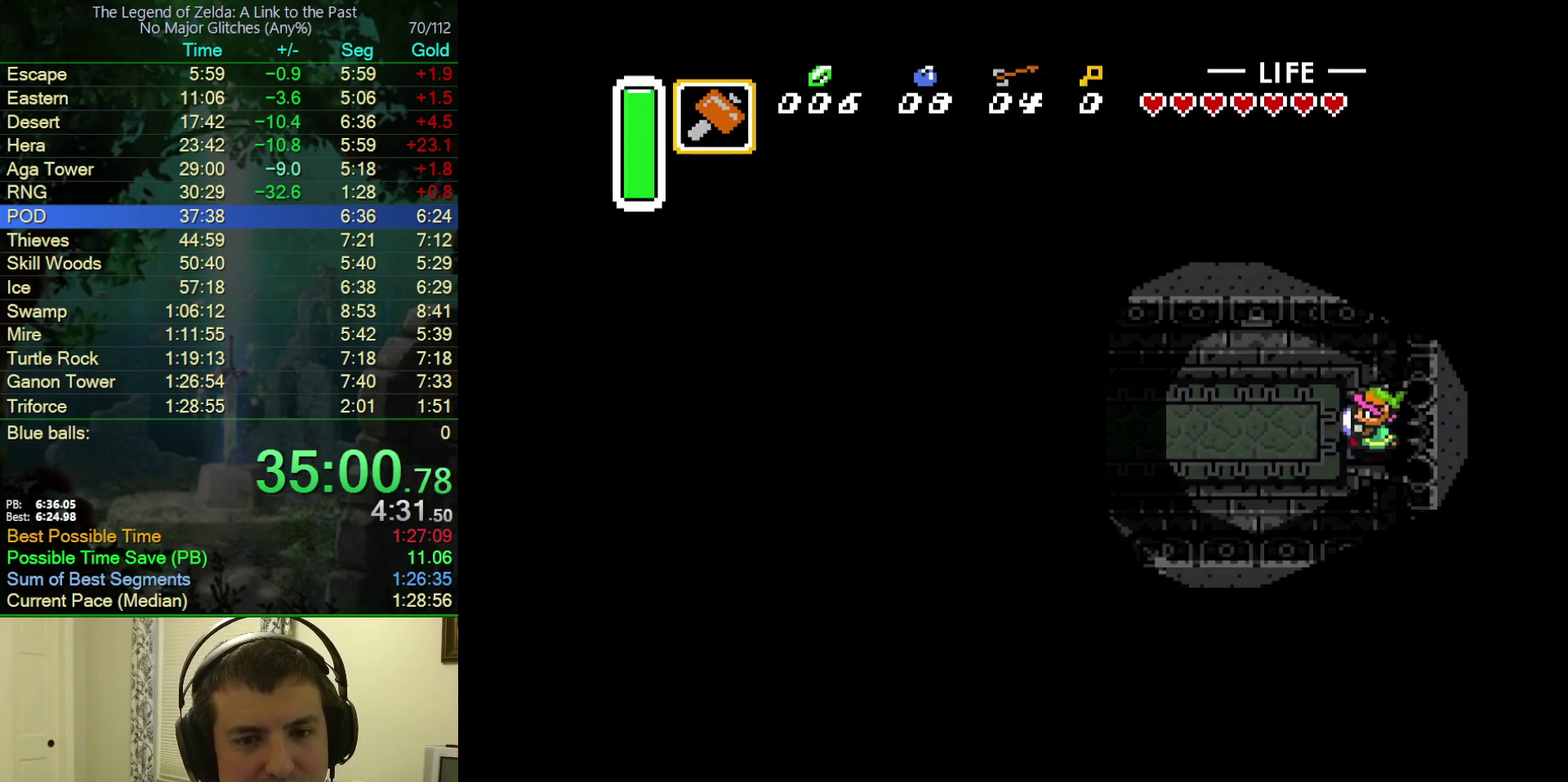
{"buttons": ["DPAD_LEFT"], "events": []}
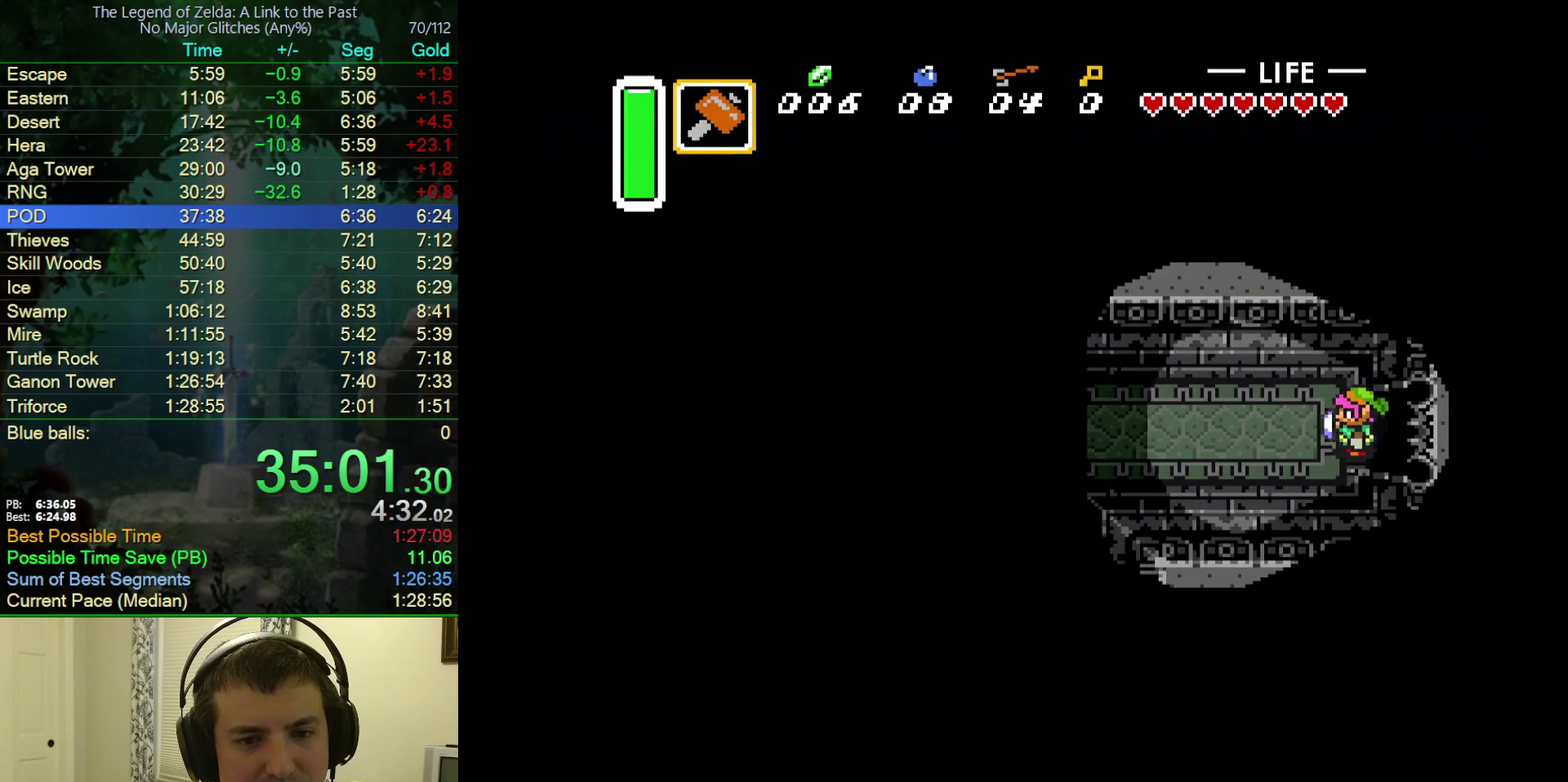
{"buttons": ["DPAD_LEFT"], "events": []}
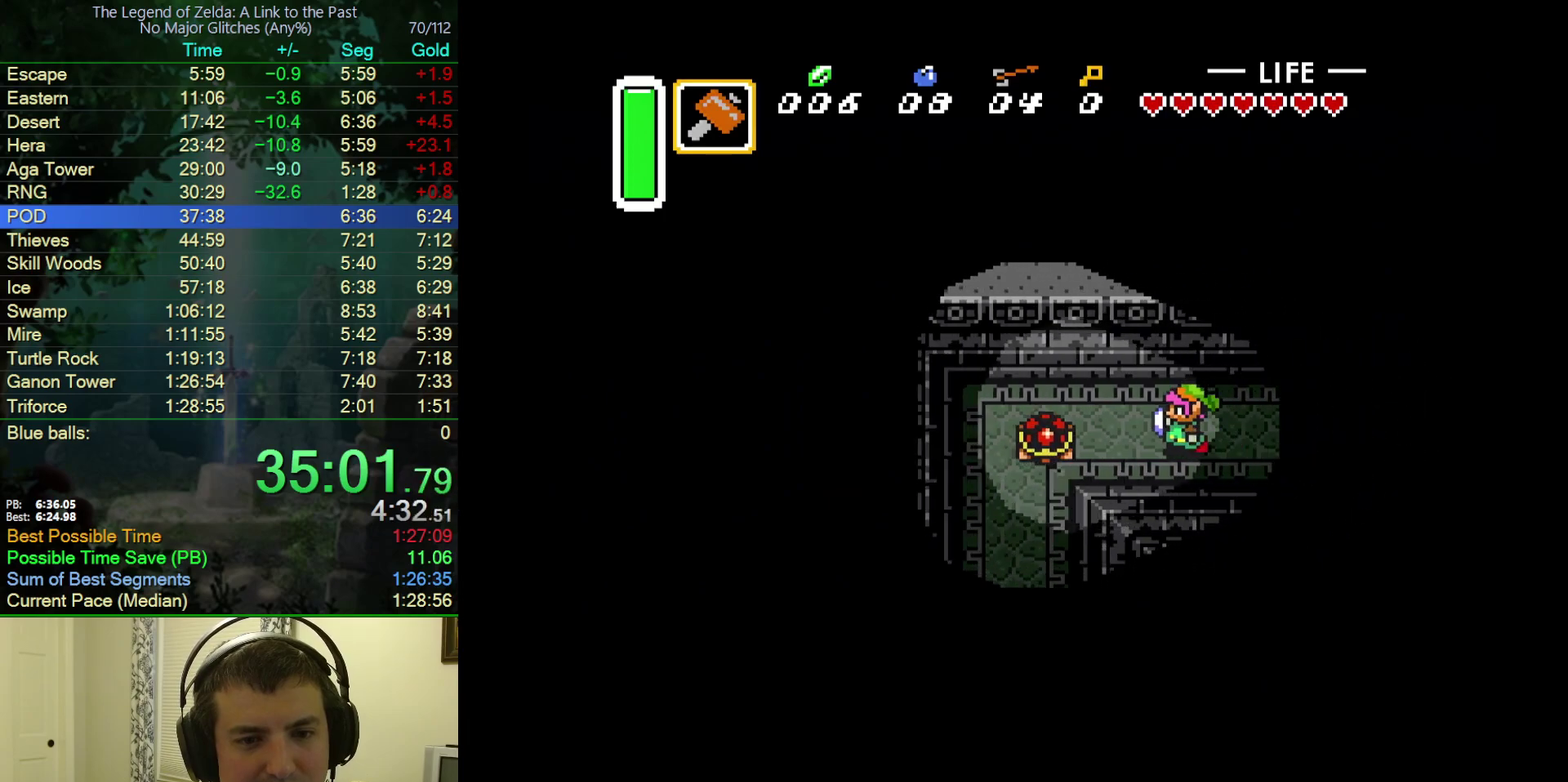
{"buttons": ["DPAD_LEFT"], "events": [[50, "Y", "down"], [267, "Y", "up"]]}
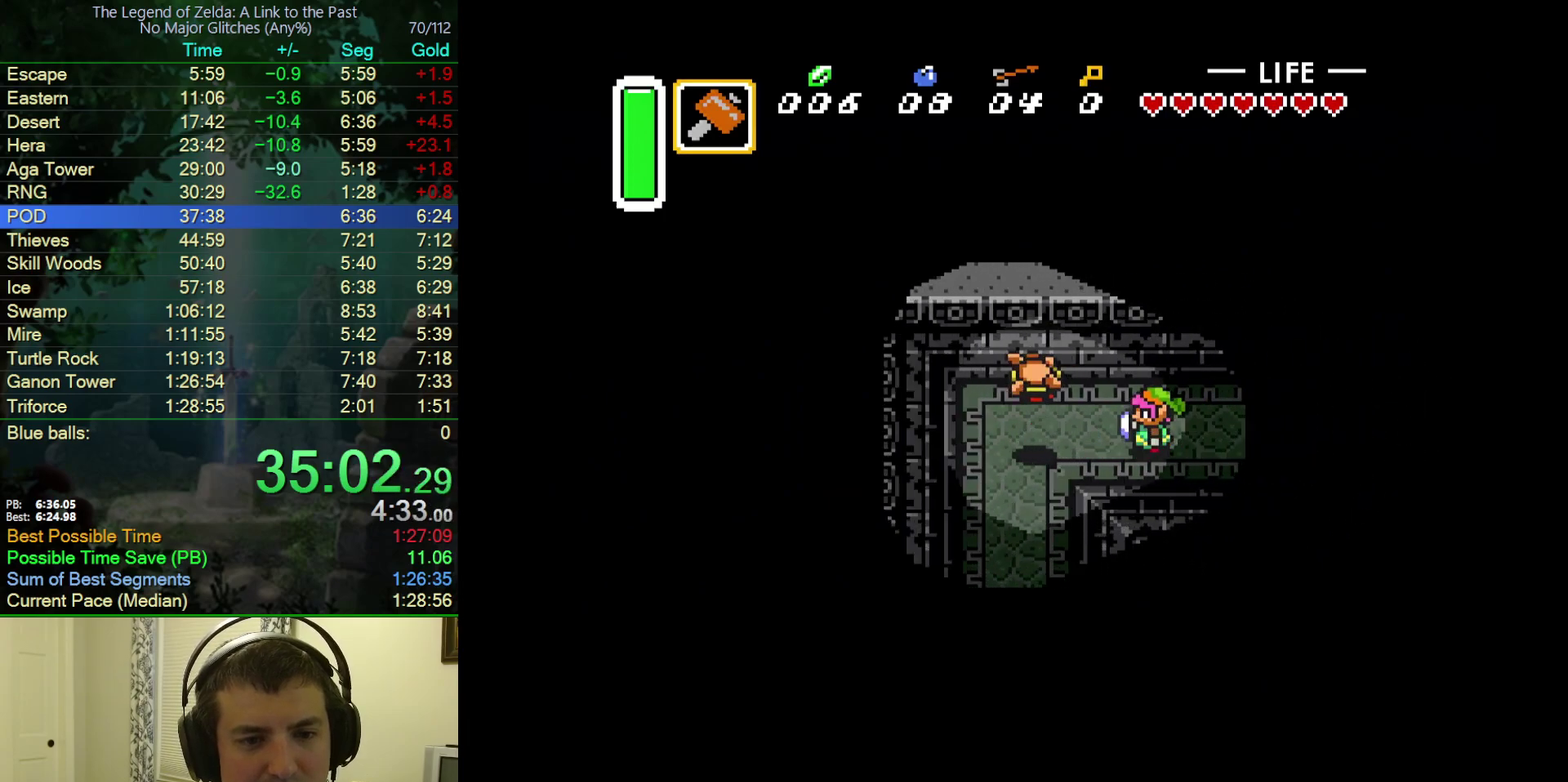
{"buttons": ["A", "DPAD_DOWN"], "events": [[433, "A", "down"], [467, "DPAD_DOWN", "down"], [467, "DPAD_LEFT", "up"]]}
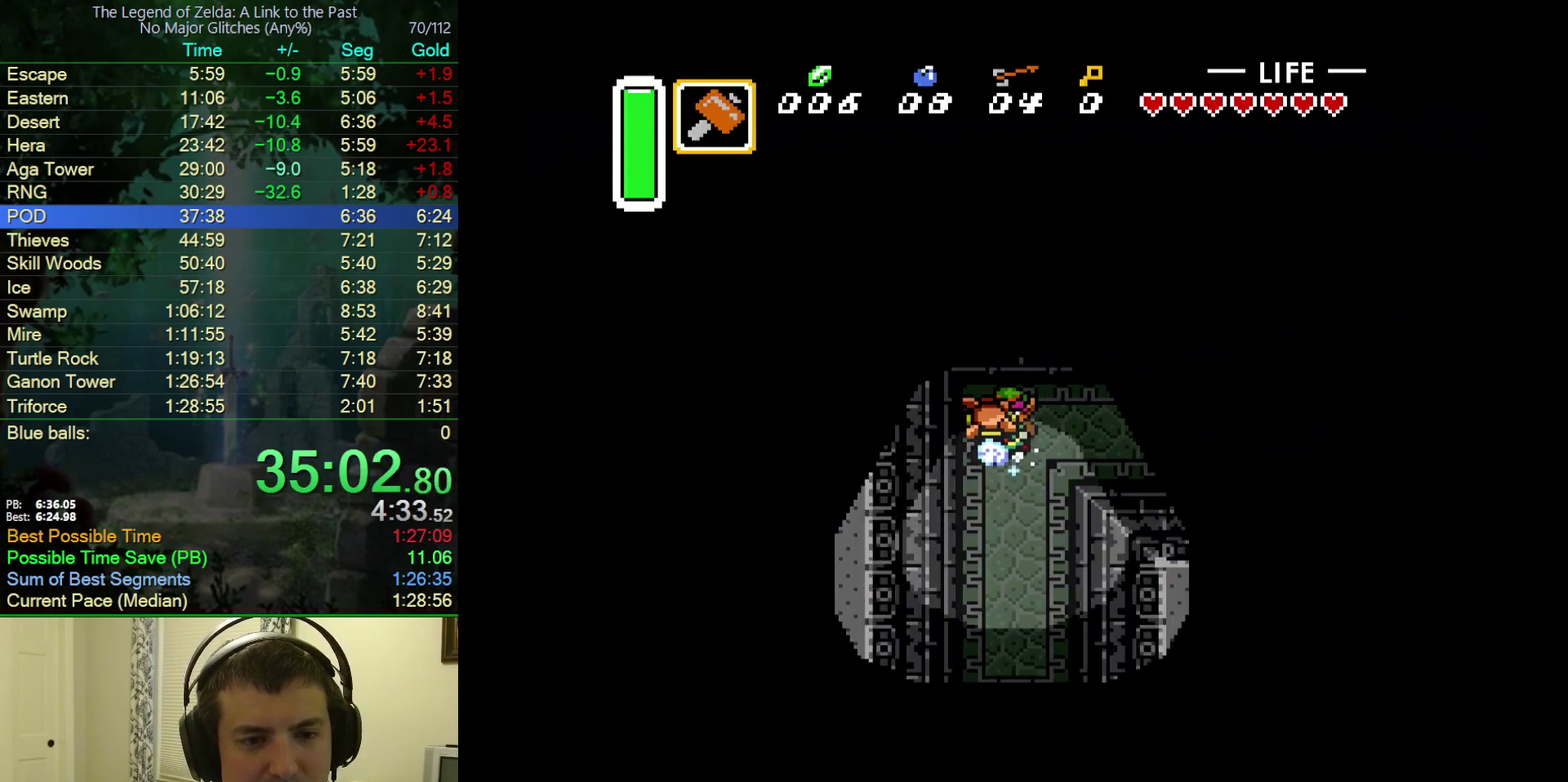
{"buttons": ["A"], "events": [[267, "DPAD_DOWN", "up"]]}
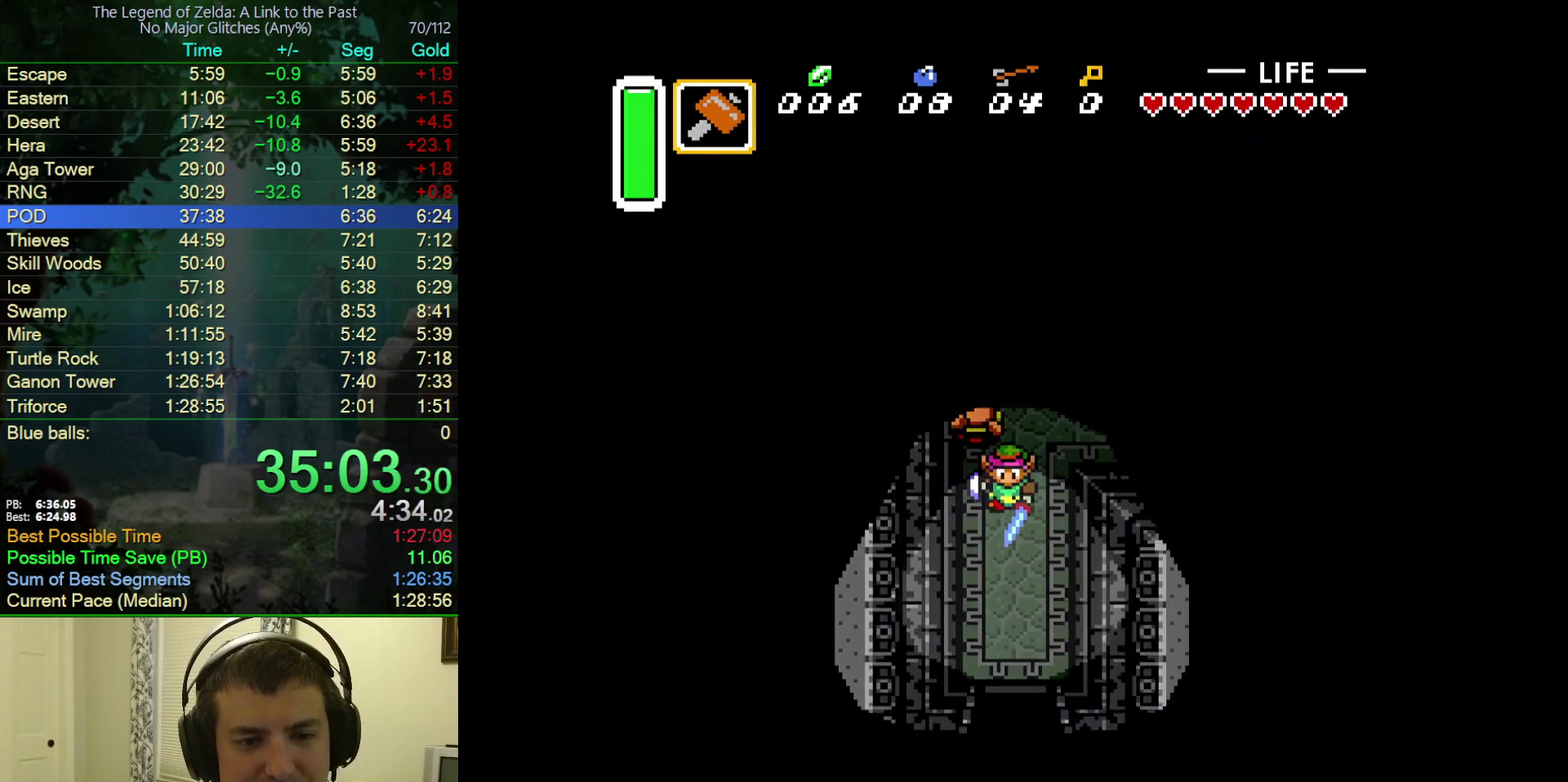
{"buttons": [], "events": [[483, "A", "up"]]}
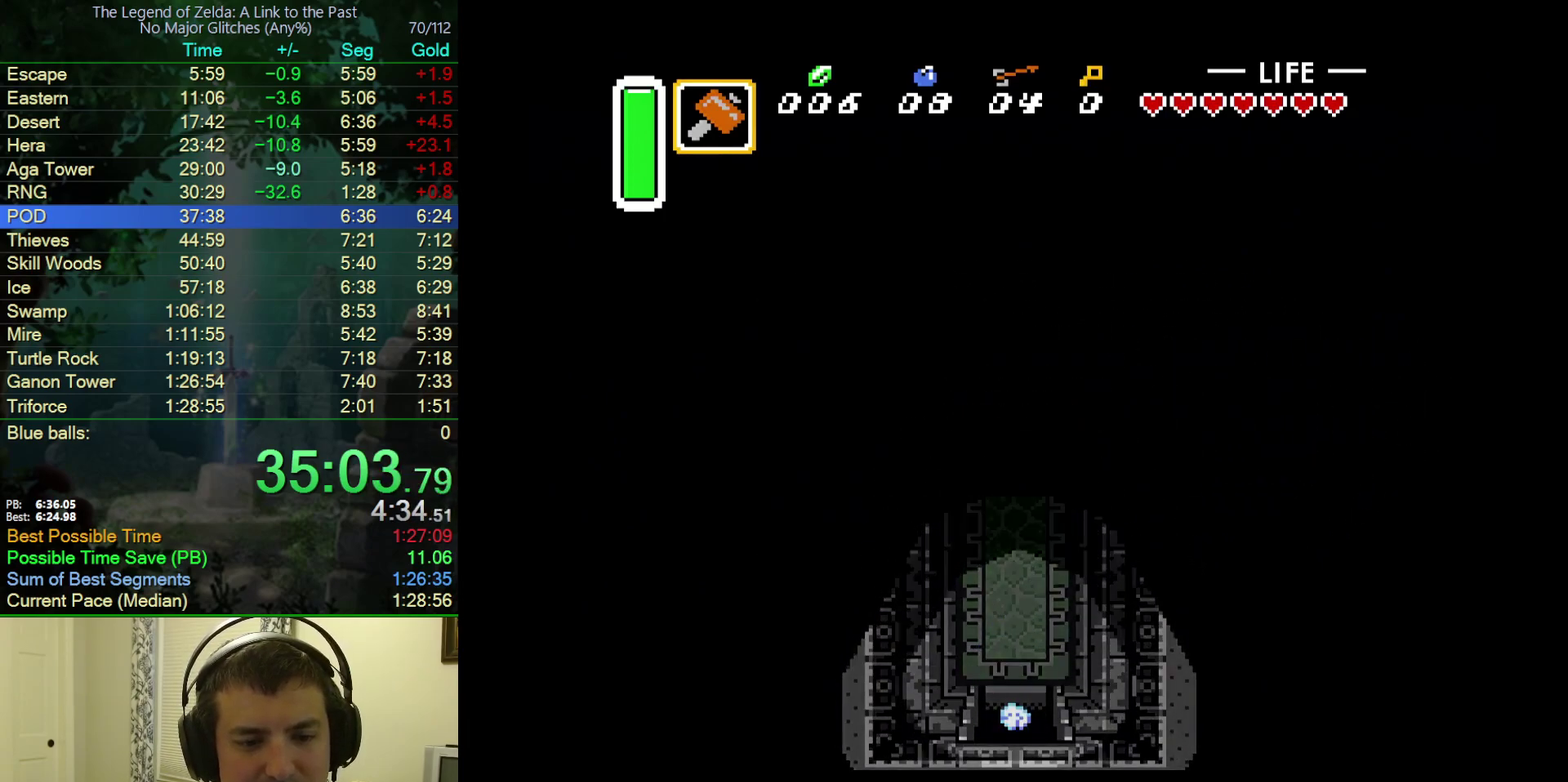
{"buttons": ["B", "DPAD_DOWN"], "events": [[67, "B", "down"], [250, "DPAD_DOWN", "down"]]}
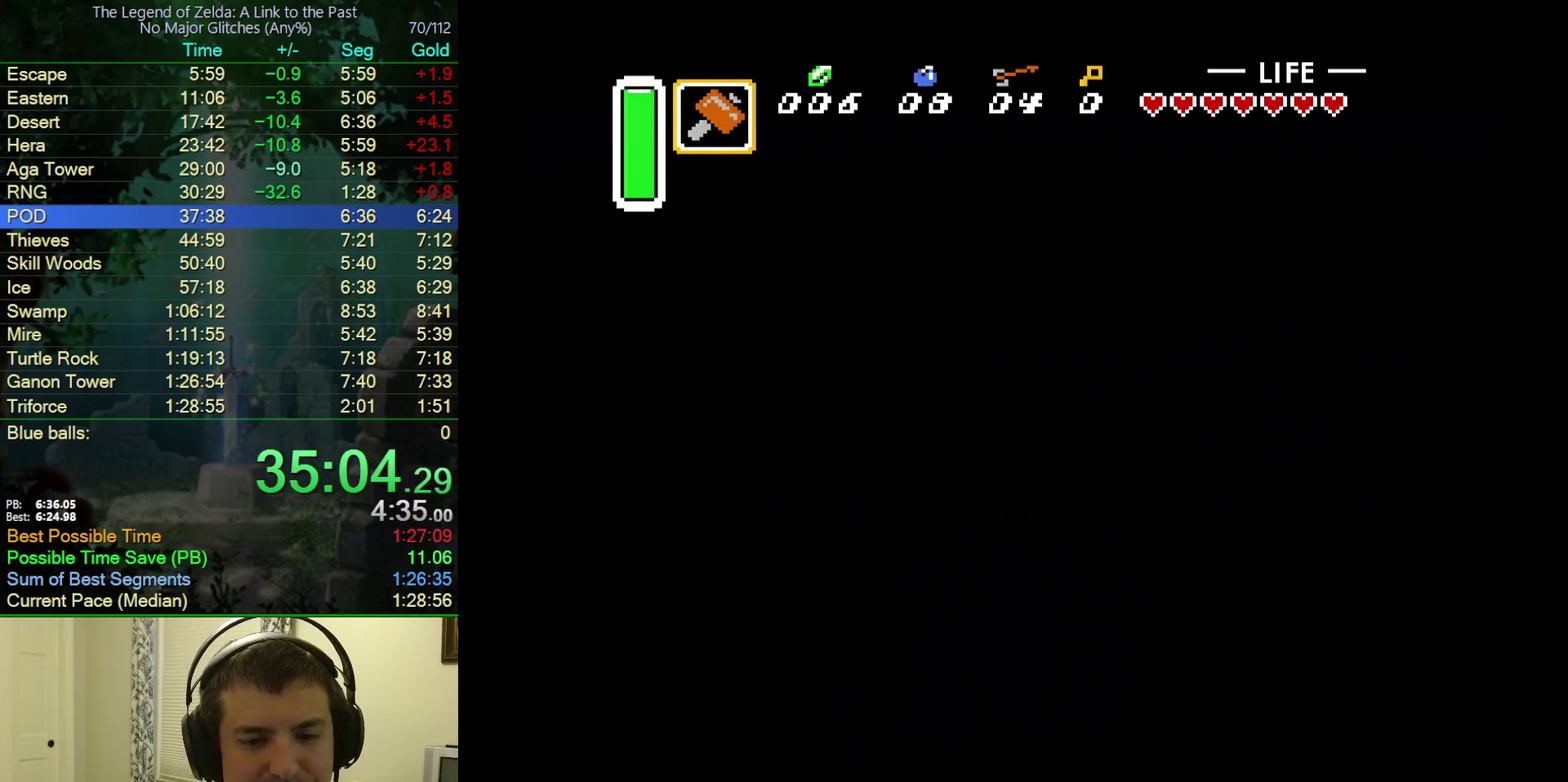
{"buttons": ["B", "DPAD_DOWN"], "events": []}
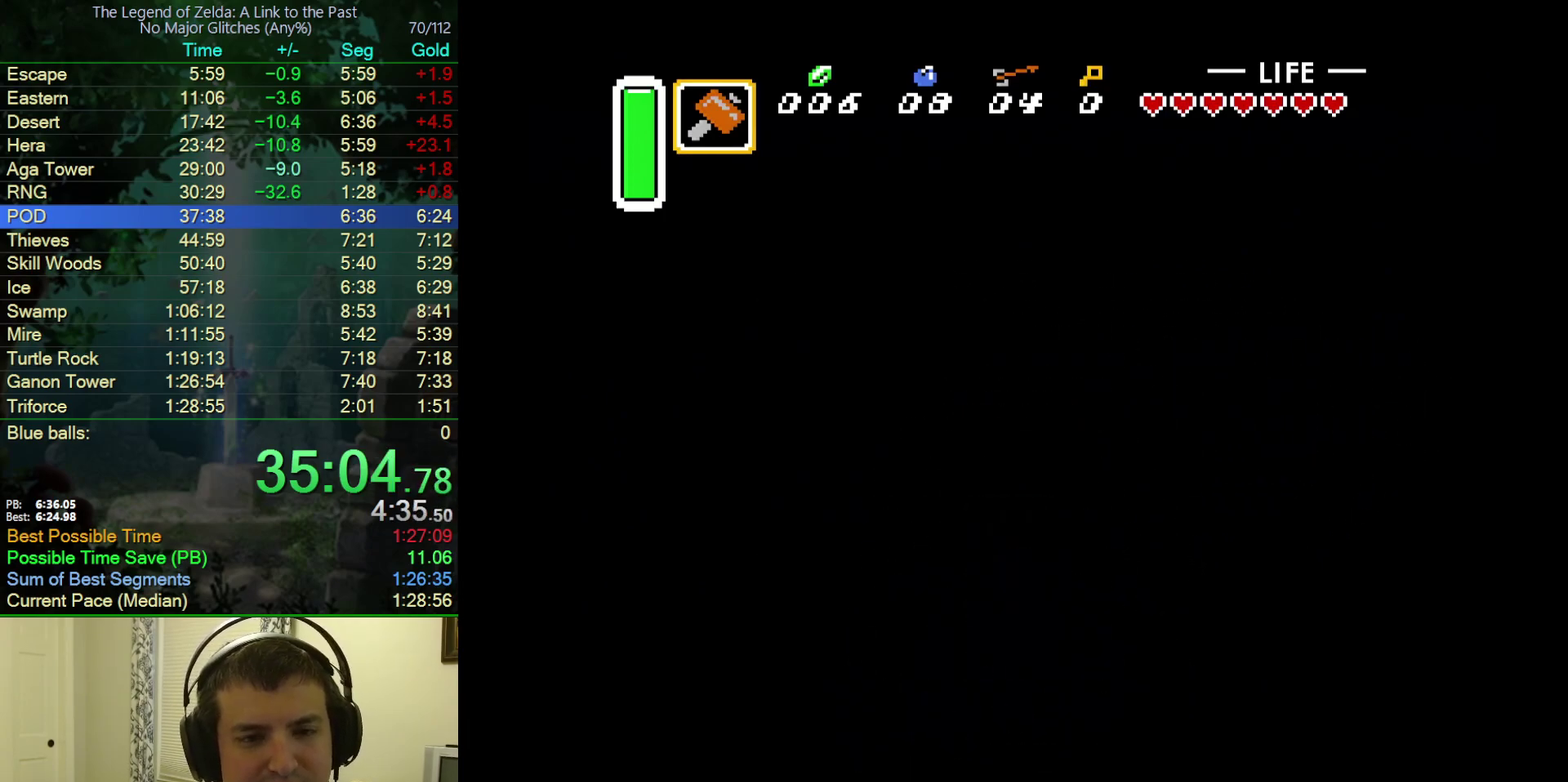
{"buttons": ["B", "DPAD_DOWN"], "events": []}
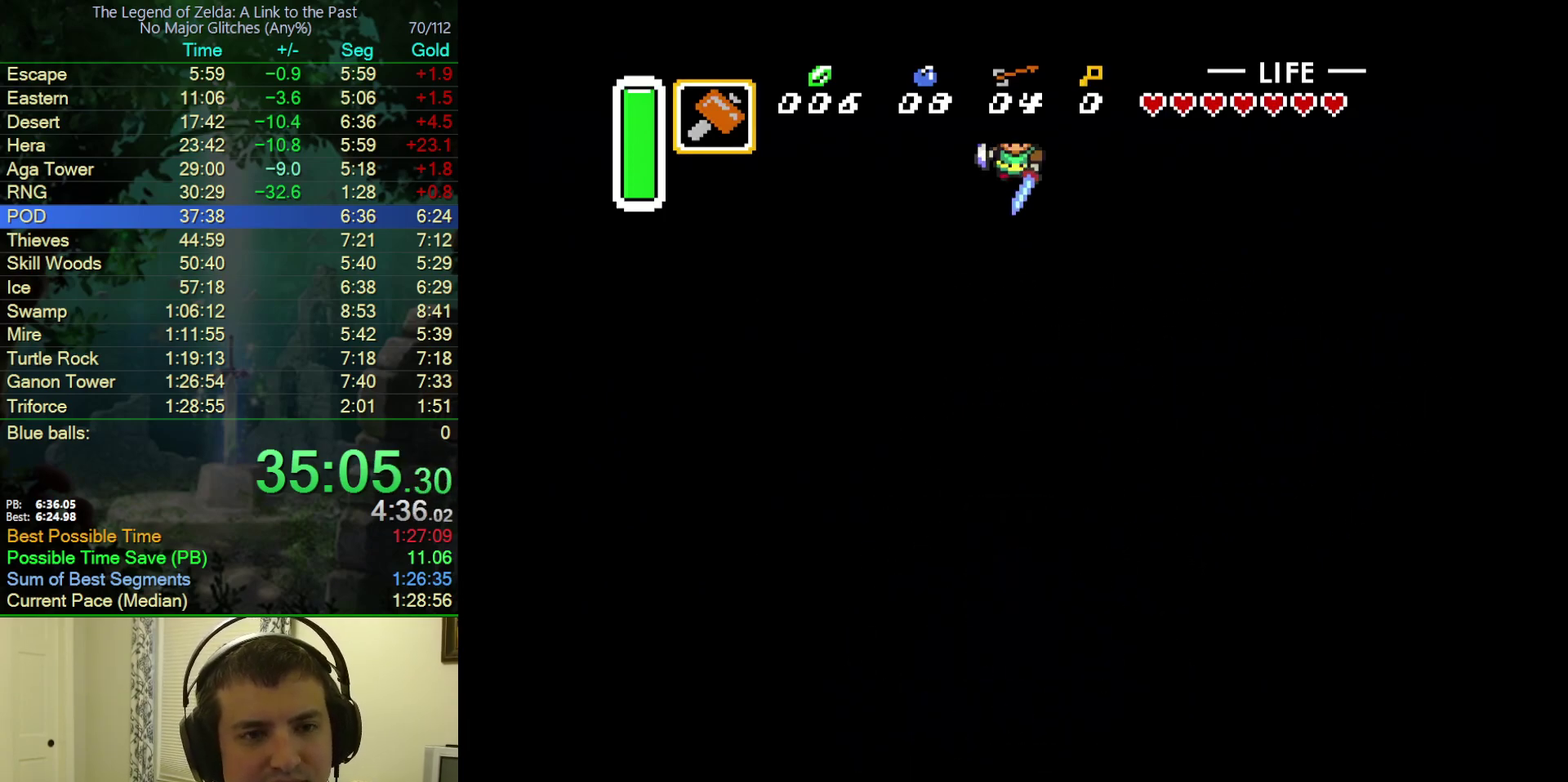
{"buttons": ["B", "DPAD_DOWN"], "events": []}
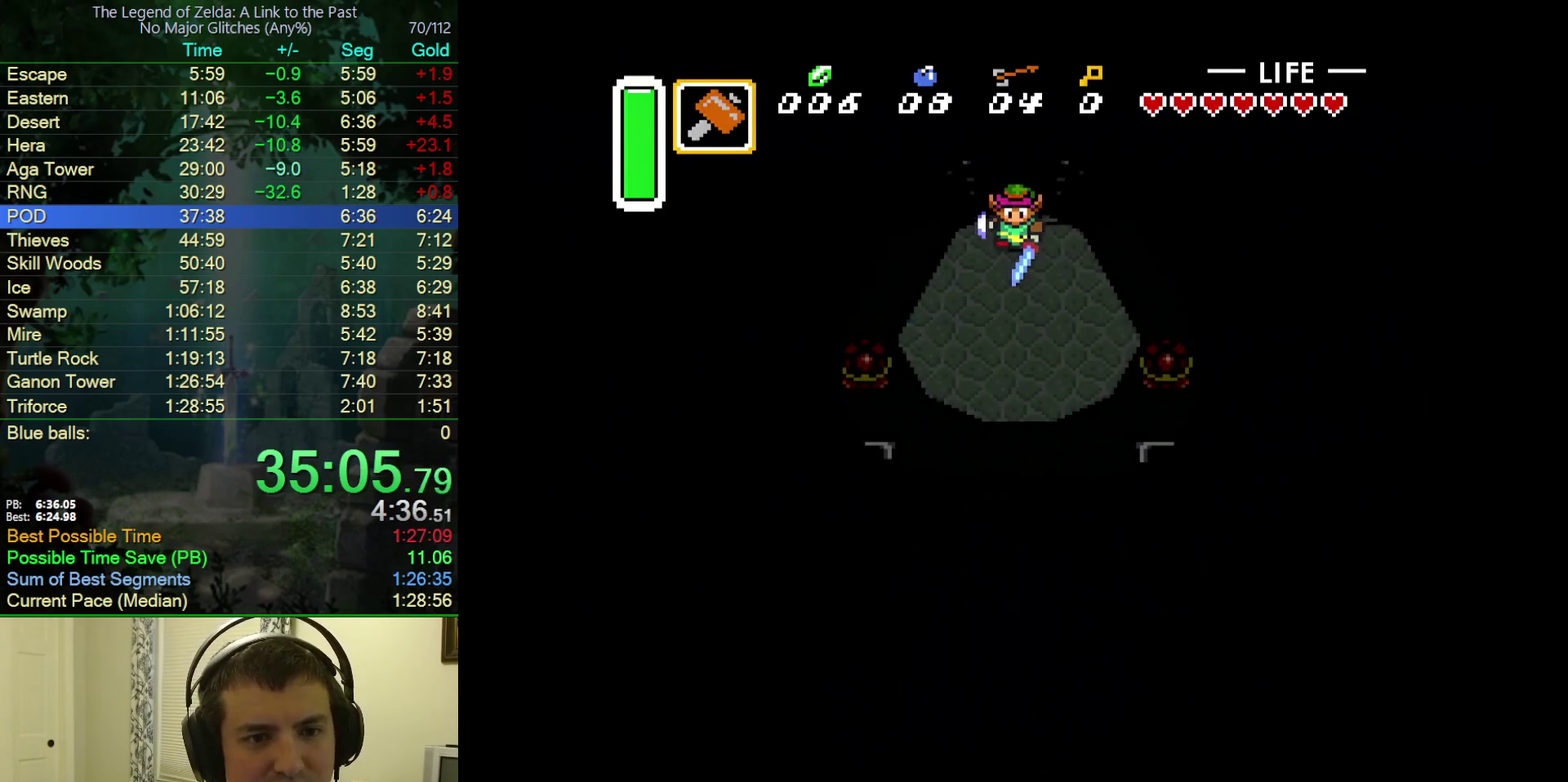
{"buttons": ["B", "DPAD_DOWN"], "events": []}
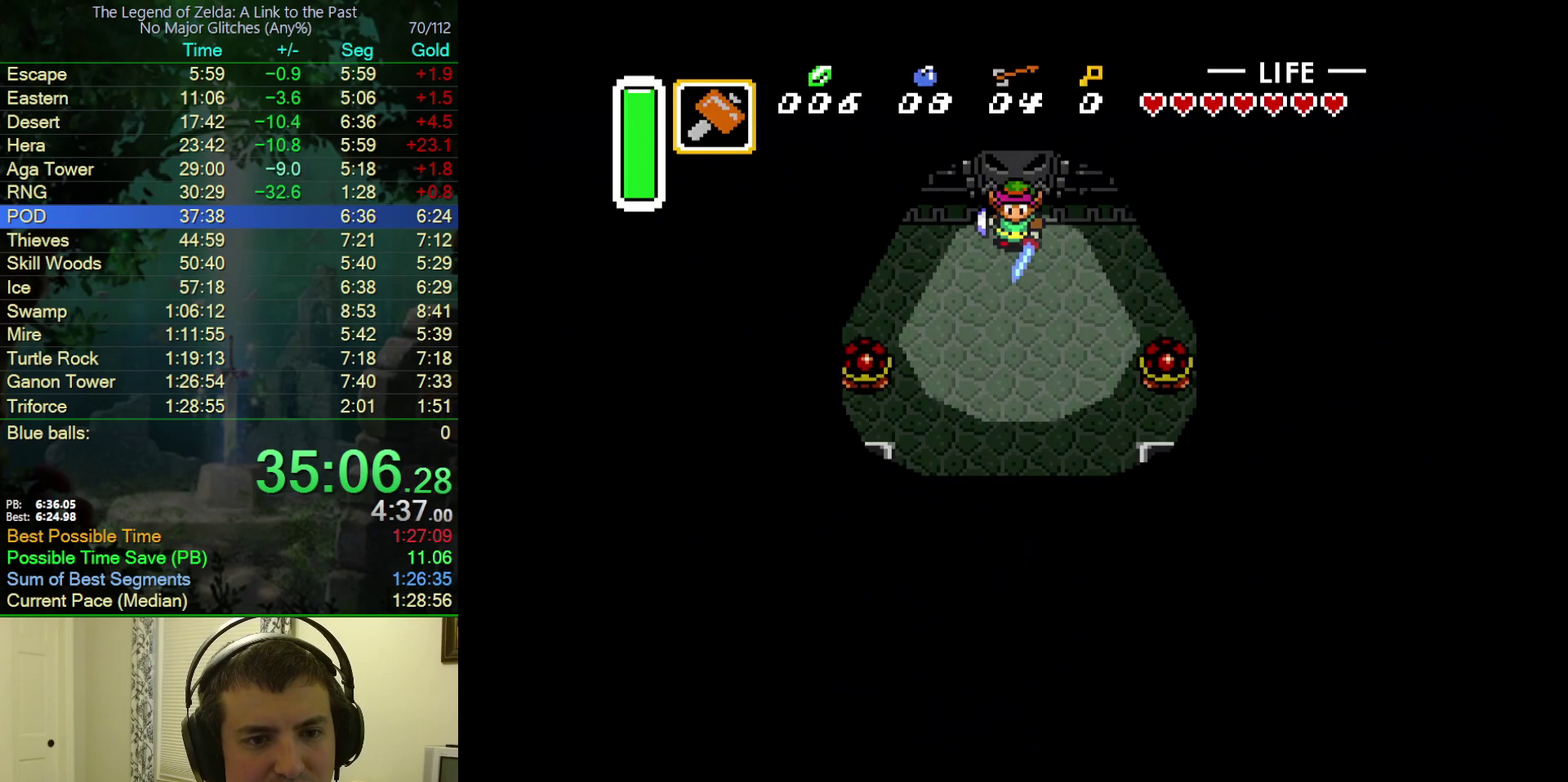
{"buttons": ["B", "Y", "DPAD_DOWN"], "events": [[483, "Y", "down"]]}
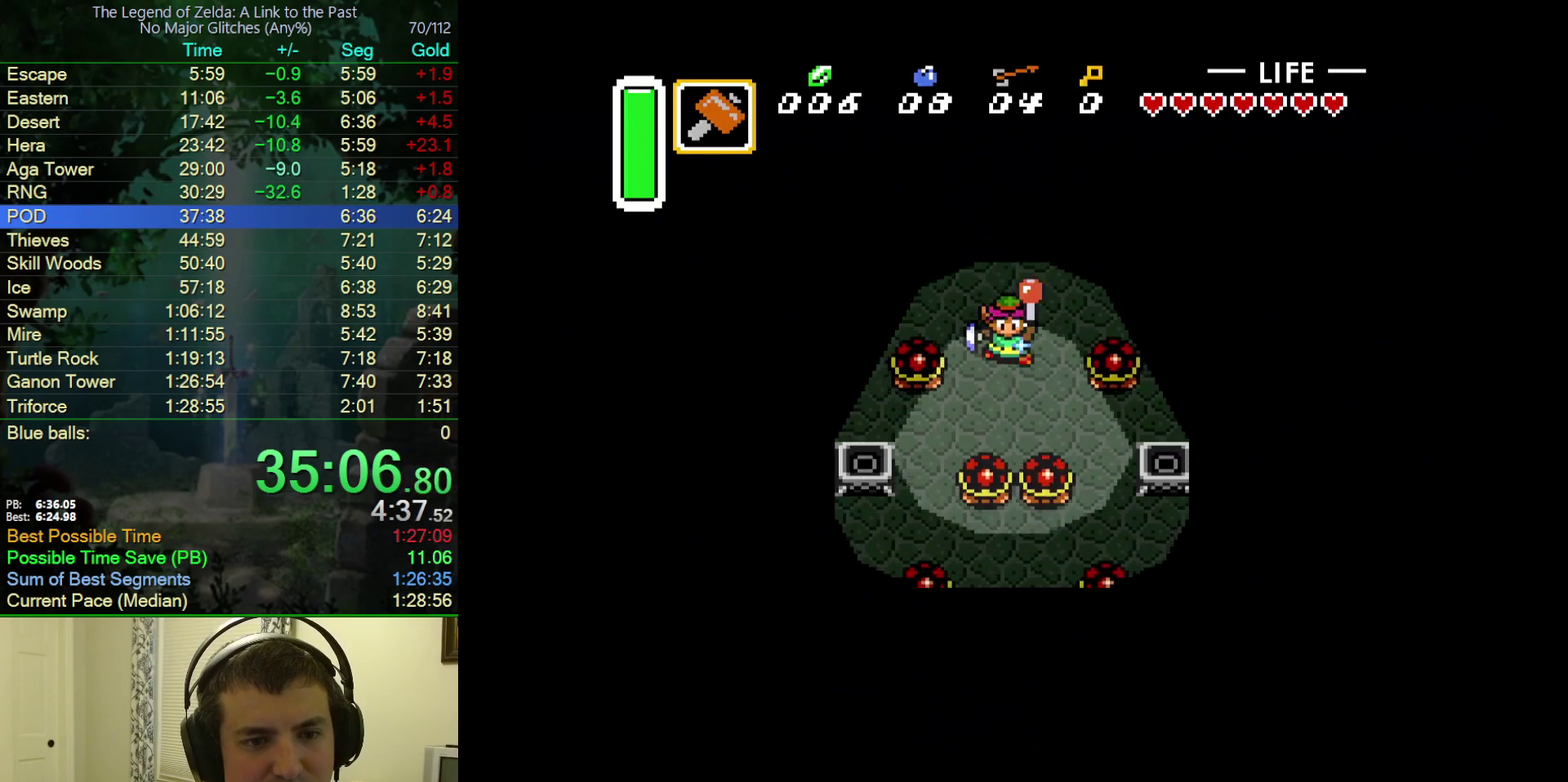
{"buttons": ["B", "DPAD_DOWN"], "events": [[183, "Y", "up"]]}
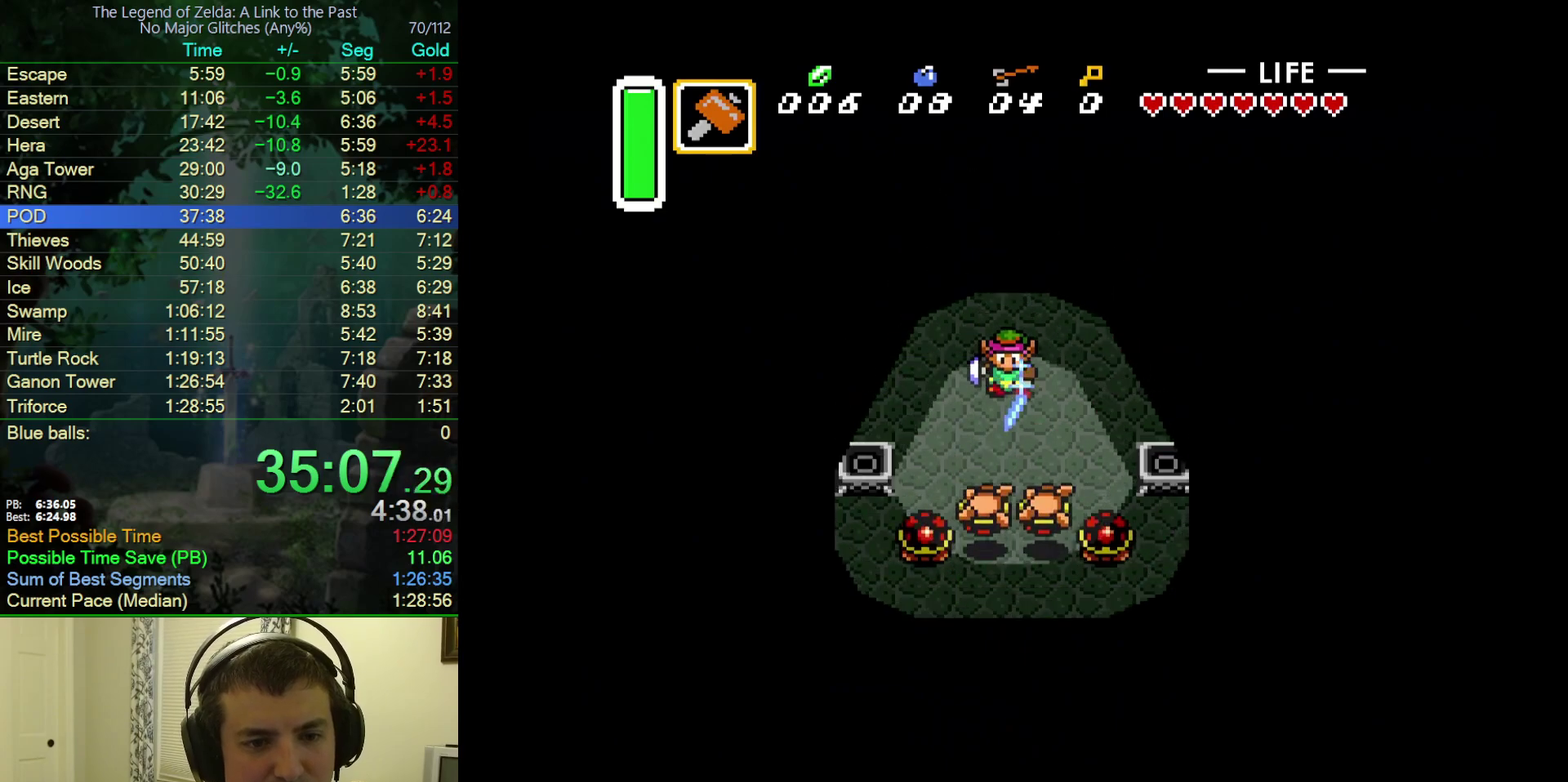
{"buttons": ["B", "DPAD_DOWN"], "events": [[267, "Y", "down"], [433, "Y", "up"]]}
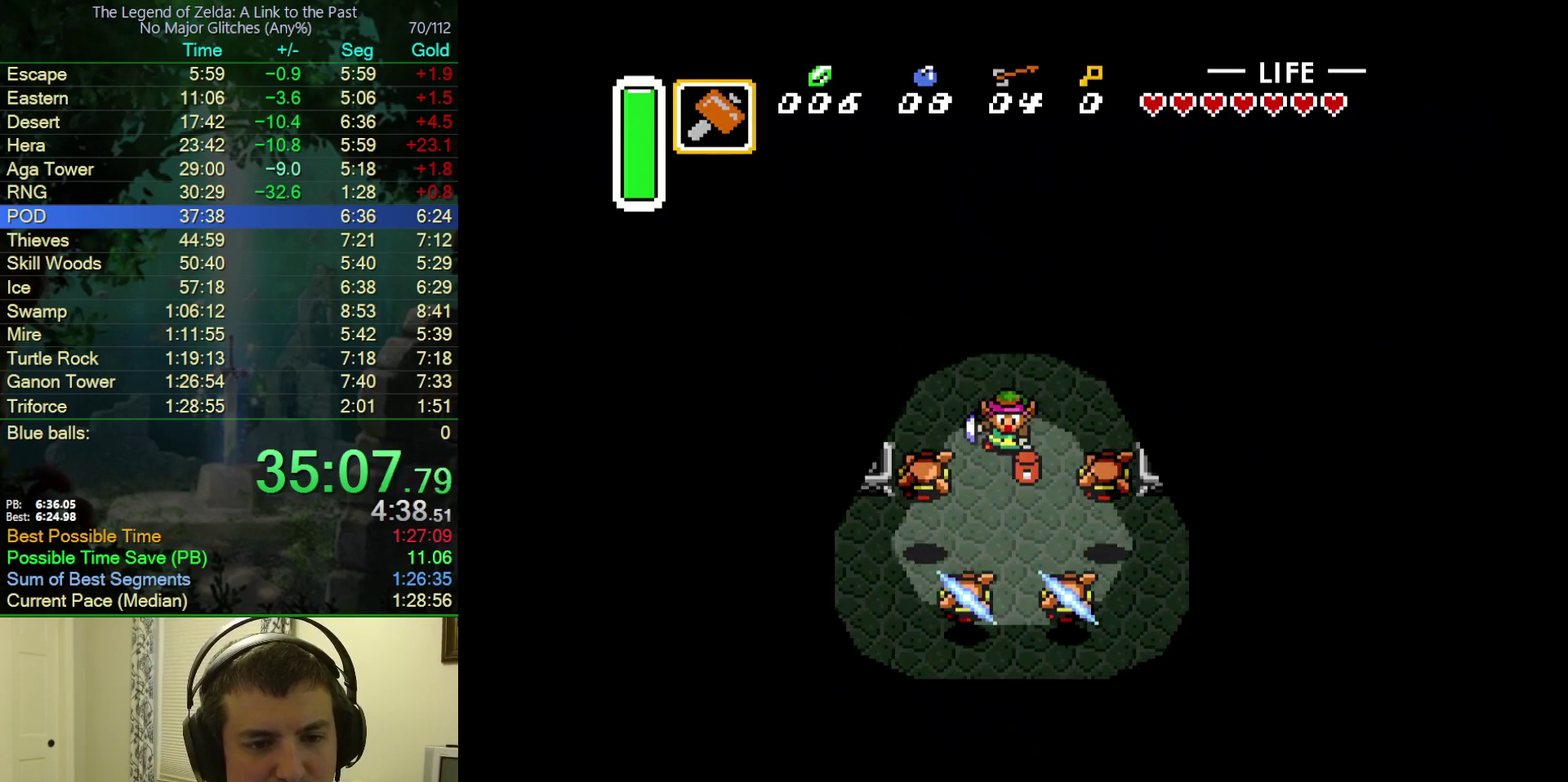
{"buttons": ["DPAD_LEFT"], "events": [[400, "B", "up"], [483, "DPAD_DOWN", "up"], [483, "DPAD_LEFT", "down"]]}
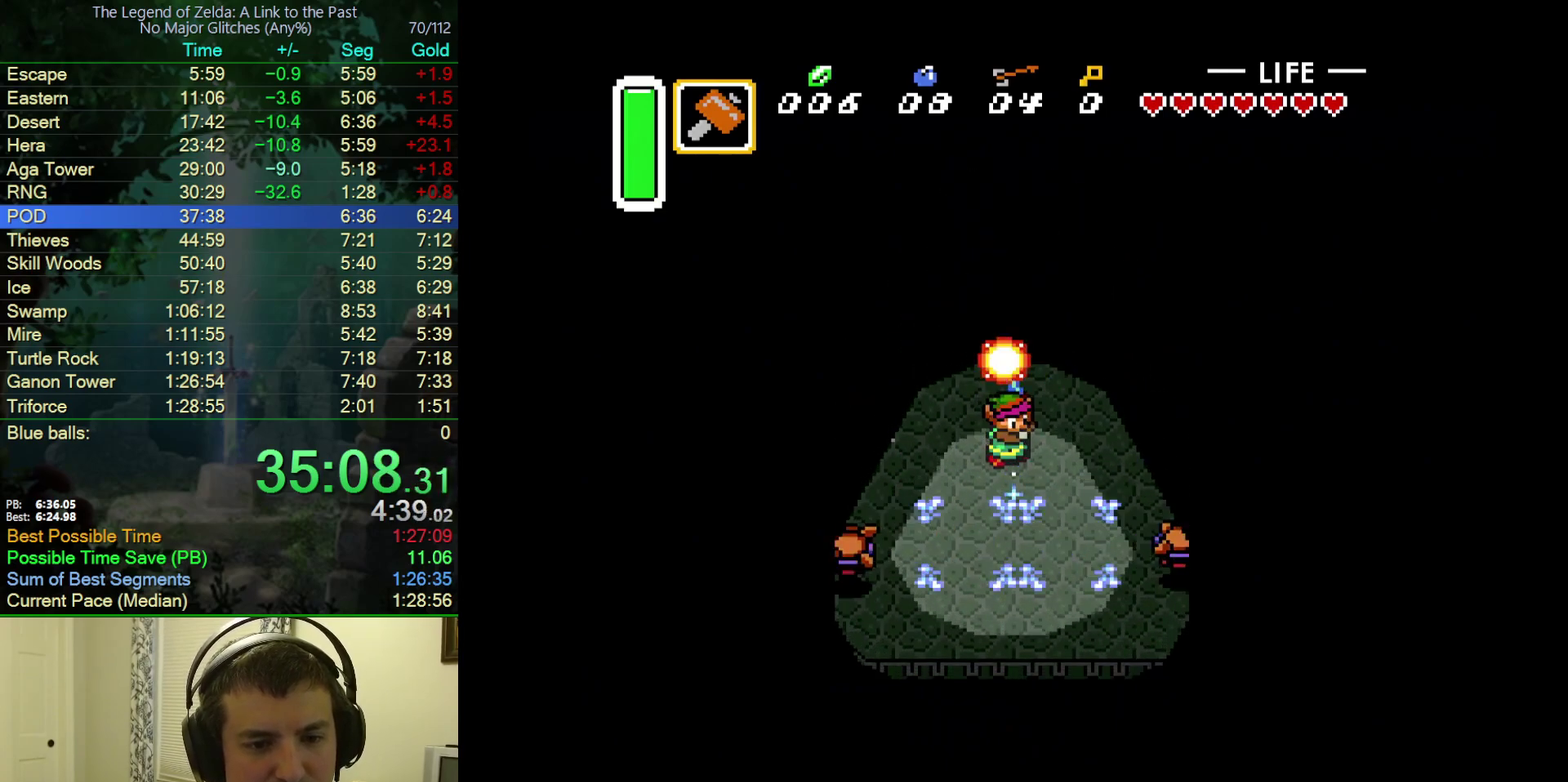
{"buttons": ["DPAD_UP", "DPAD_LEFT"], "events": [[17, "DPAD_UP", "down"]]}